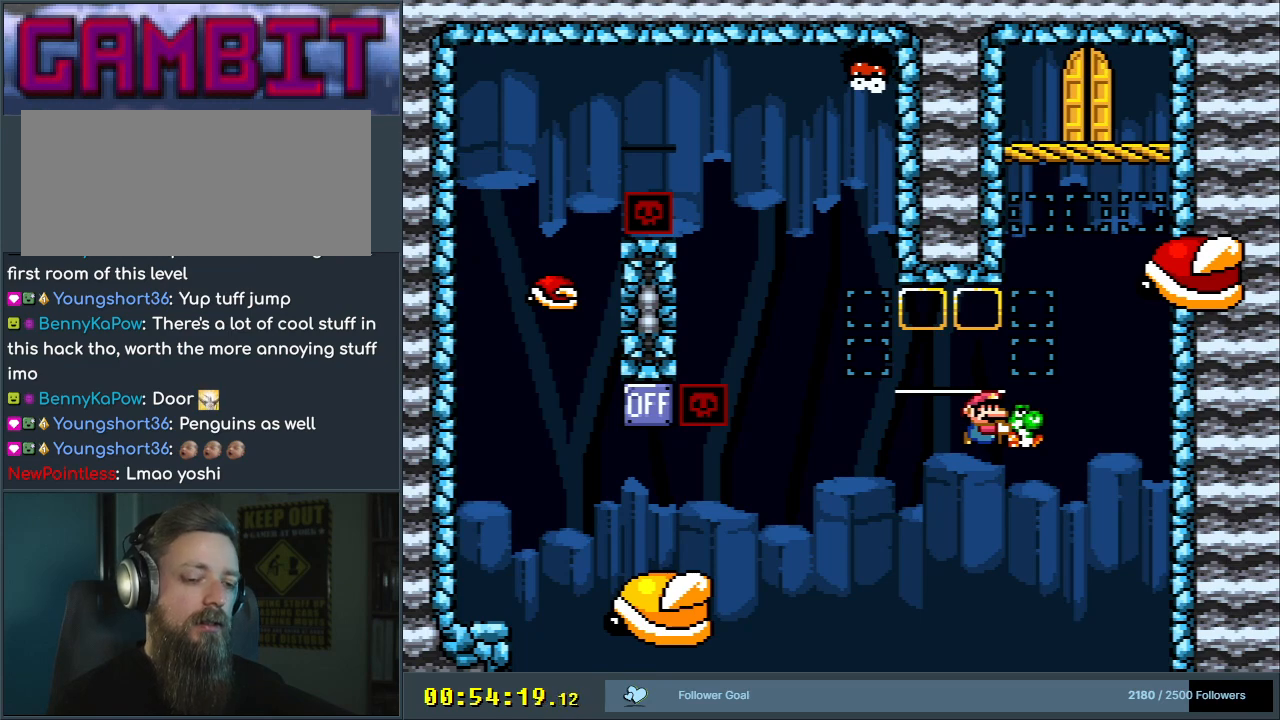
Gameplay with a controller (Nintendo layout); each line is a JSON object with the inputs held at the frame after it. "events" lists button and stick changes between this image and that frame as [ms after this image, input, new state], when the widget could be followed in between. Not read: L3 R3.
{"buttons": ["B", "Y"], "events": []}
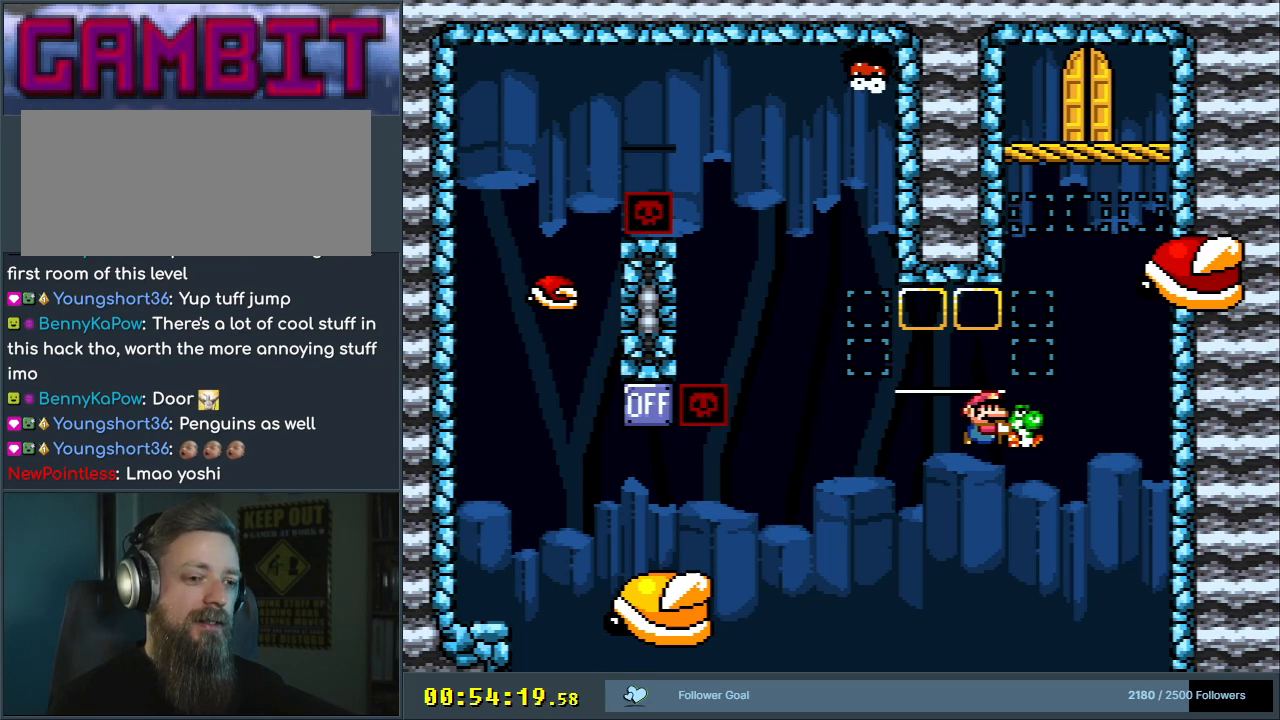
{"buttons": ["B", "Y"], "events": []}
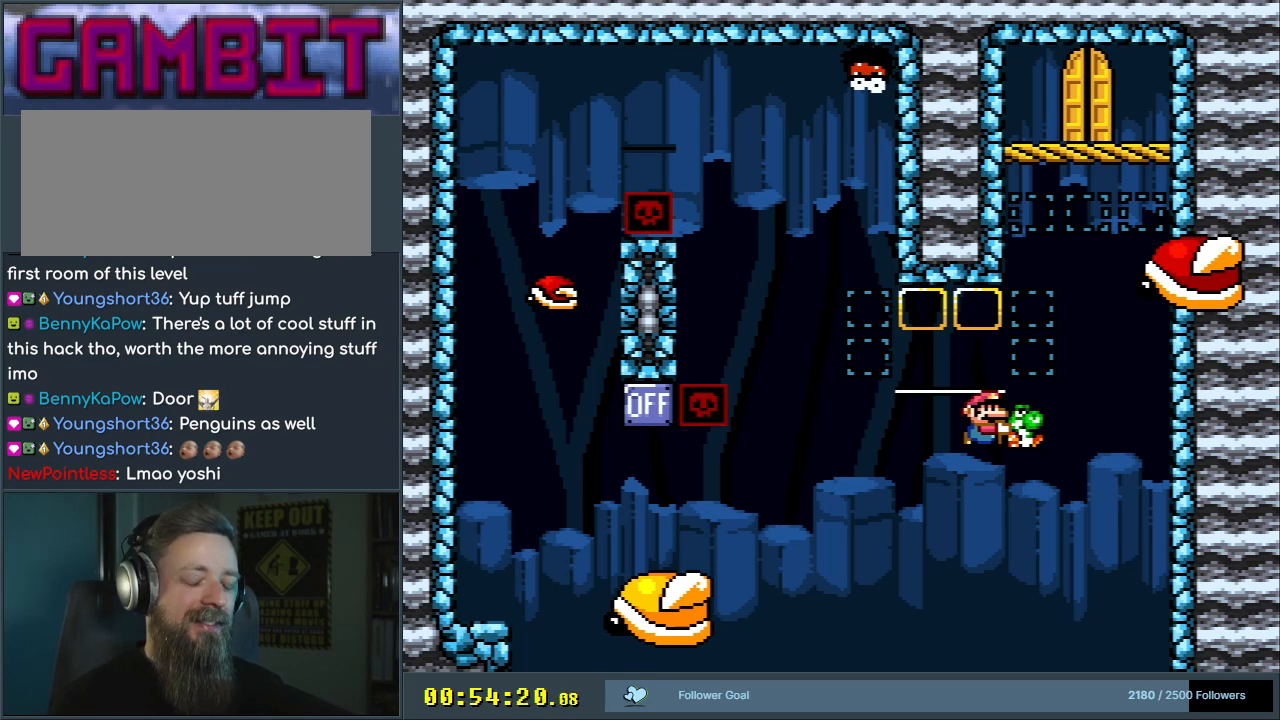
{"buttons": ["B", "Y"], "events": []}
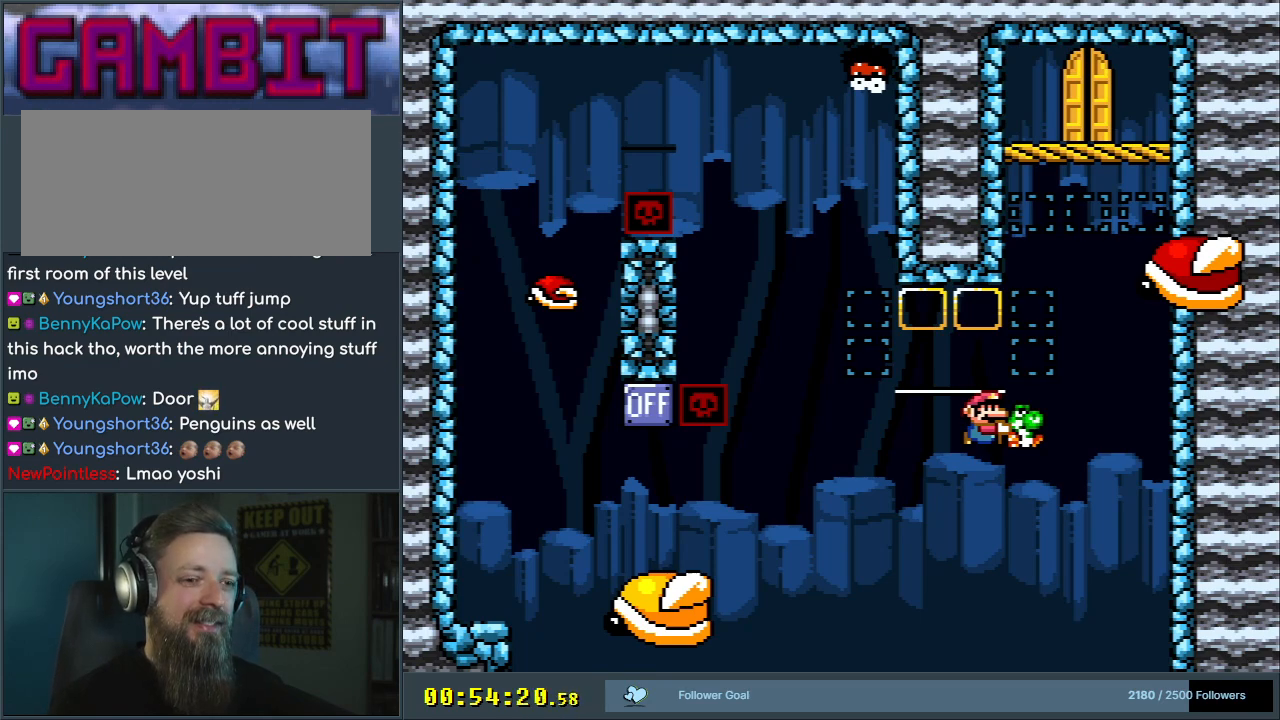
{"buttons": ["B", "Y"], "events": []}
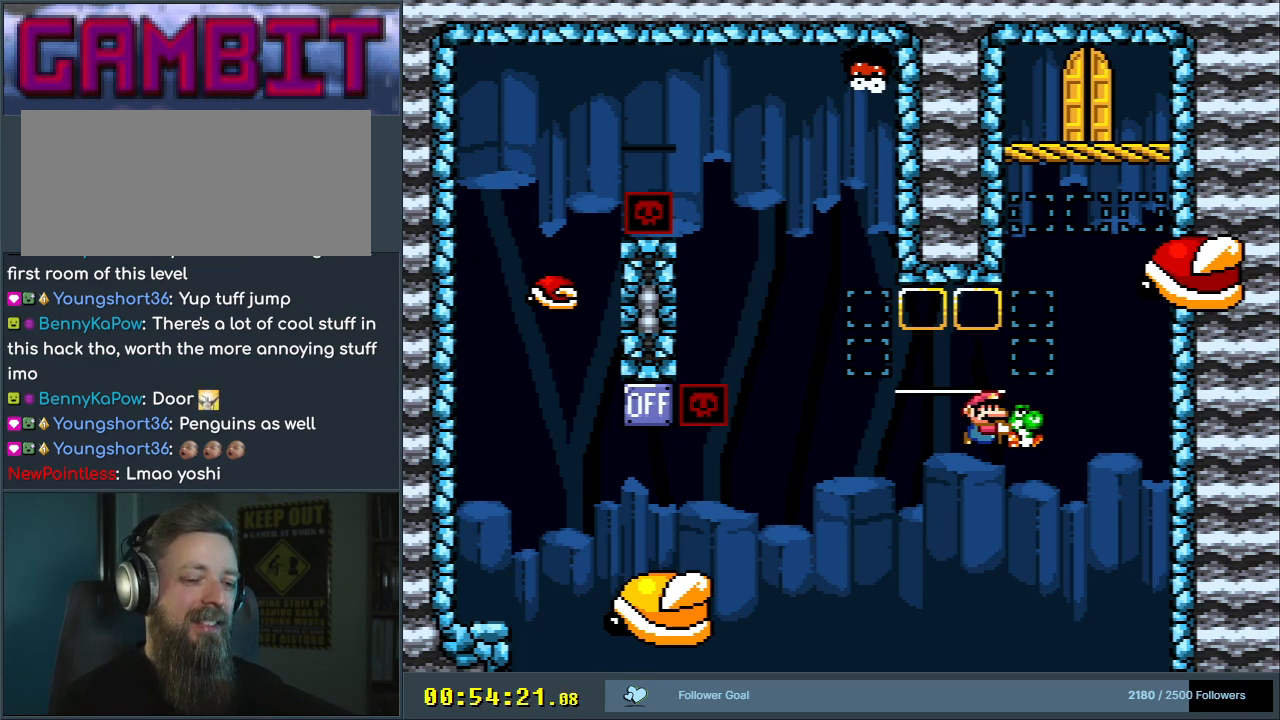
{"buttons": ["B", "Y"], "events": []}
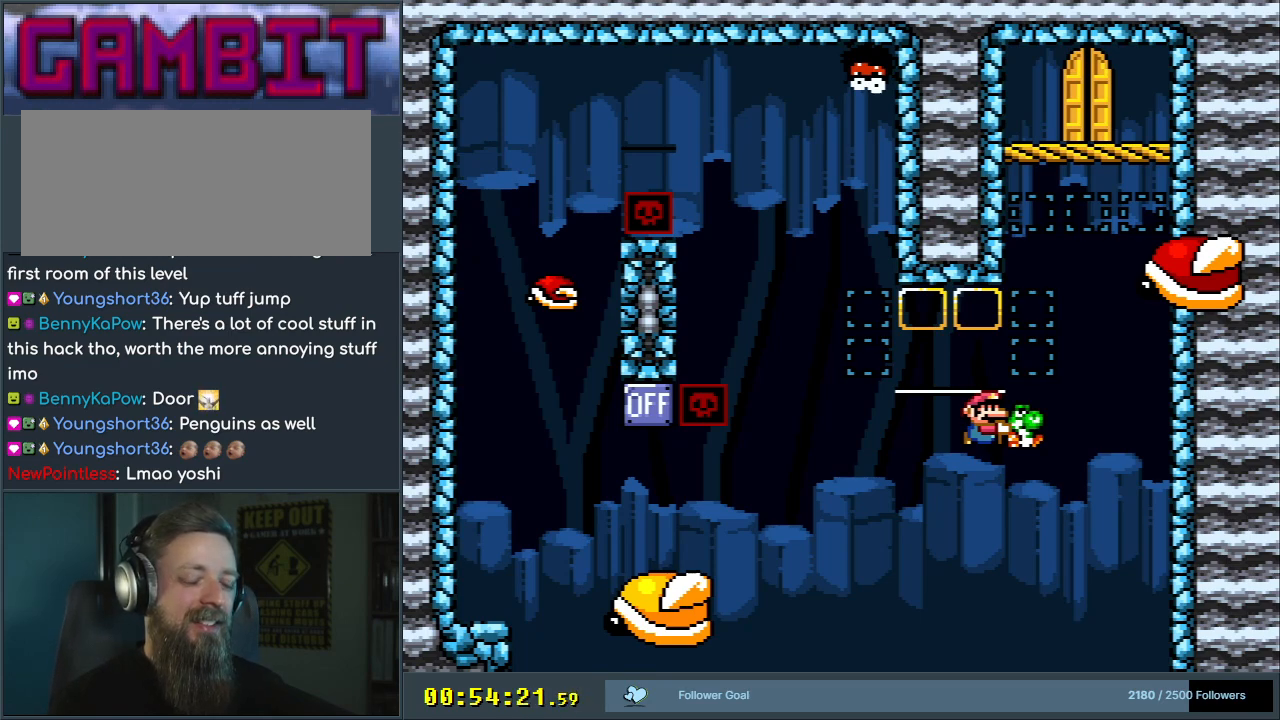
{"buttons": ["B", "Y"], "events": []}
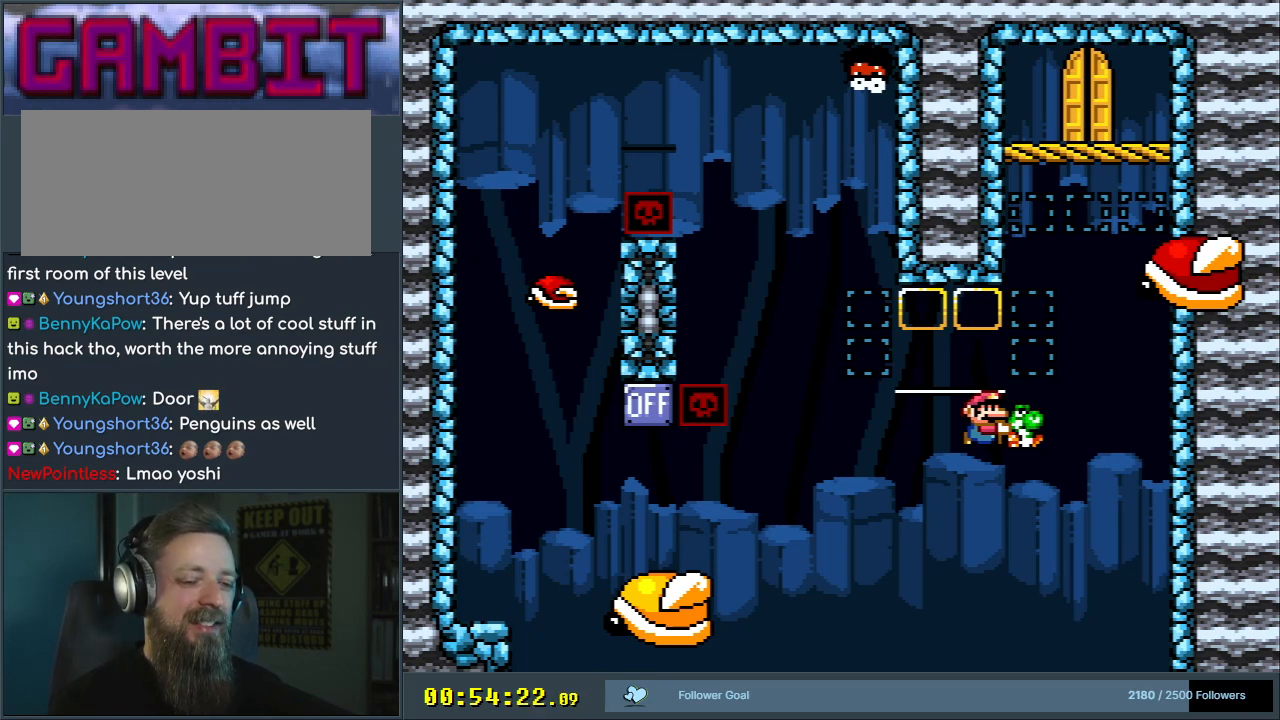
{"buttons": ["B", "Y"], "events": []}
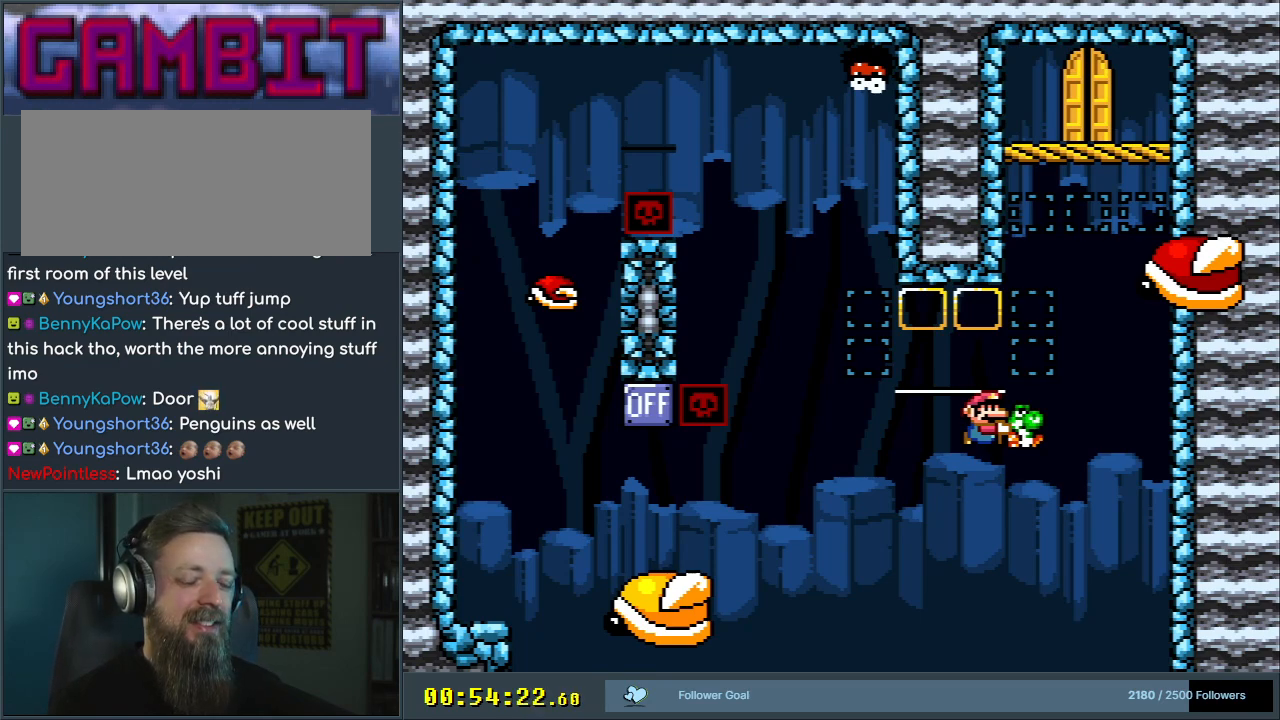
{"buttons": ["Y"], "events": [[217, "B", "up"]]}
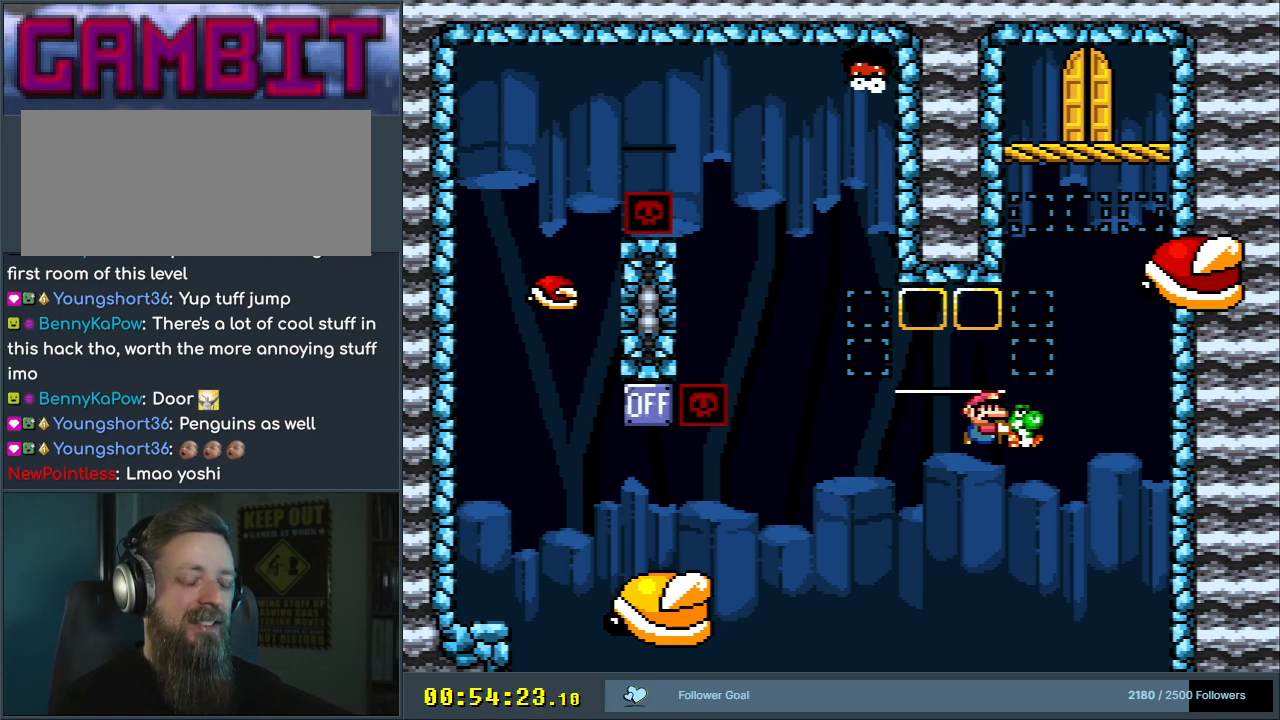
{"buttons": ["Y"], "events": []}
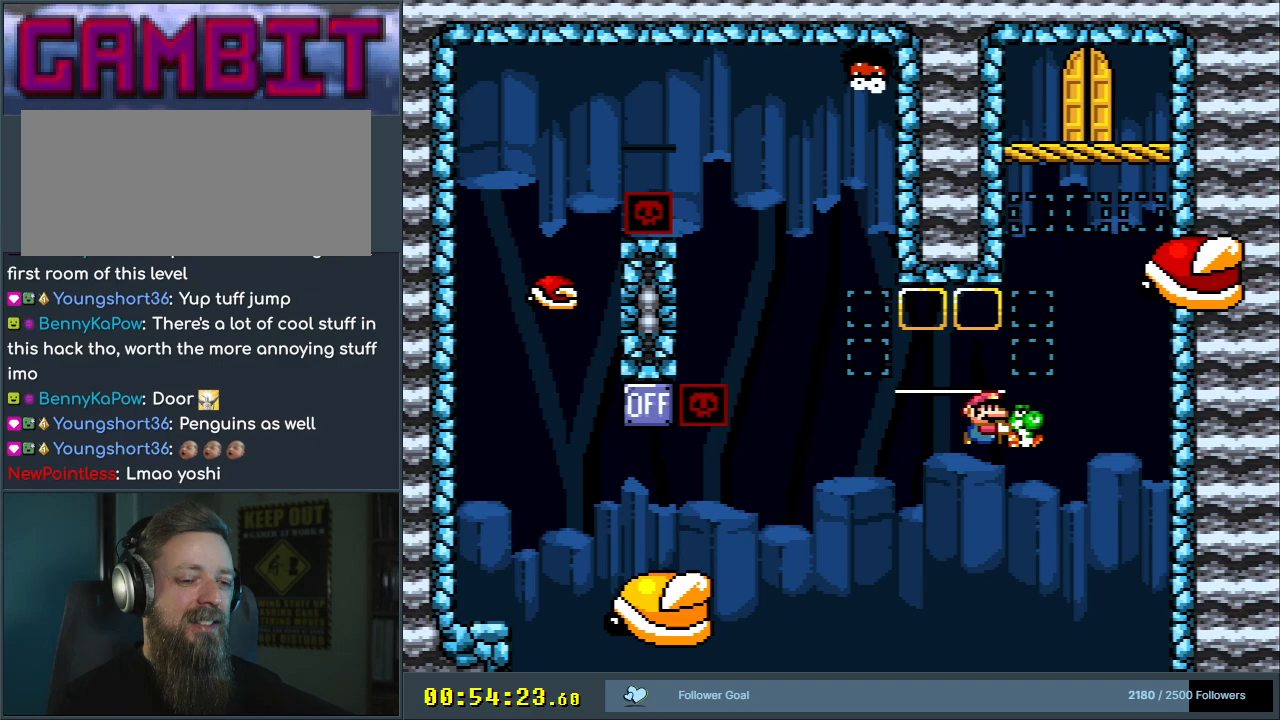
{"buttons": ["Y"], "events": []}
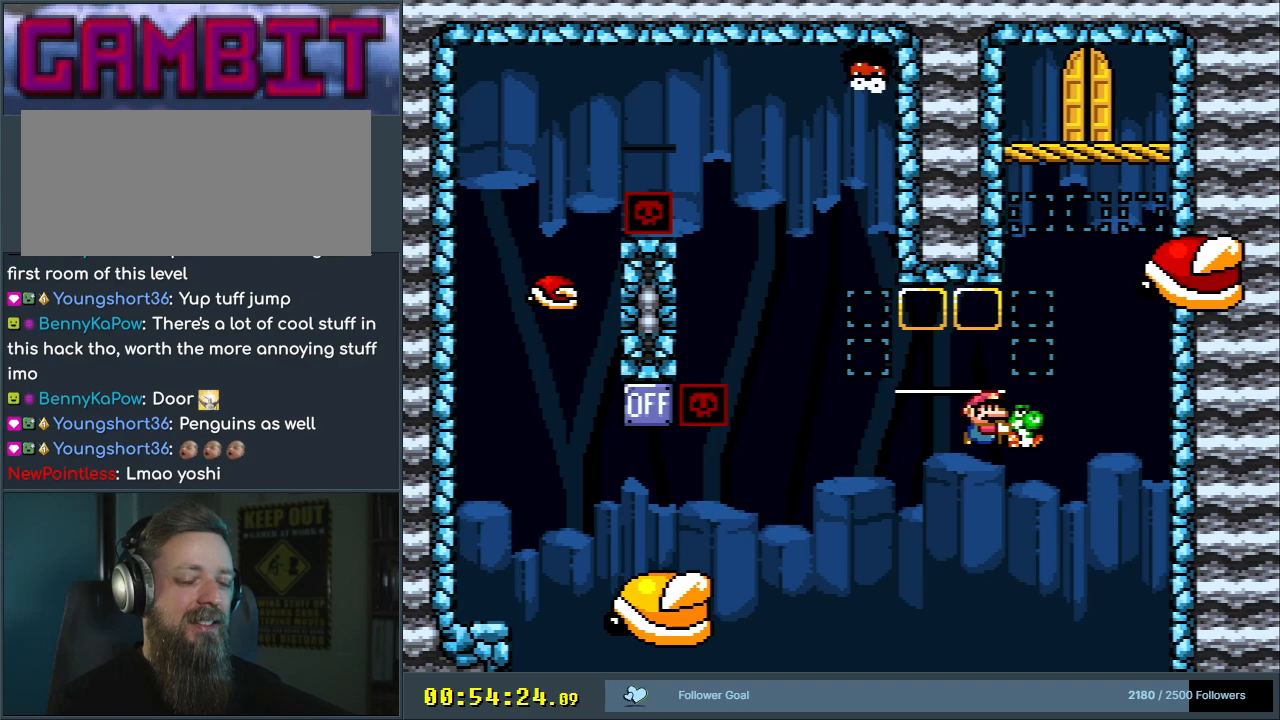
{"buttons": ["Y"], "events": []}
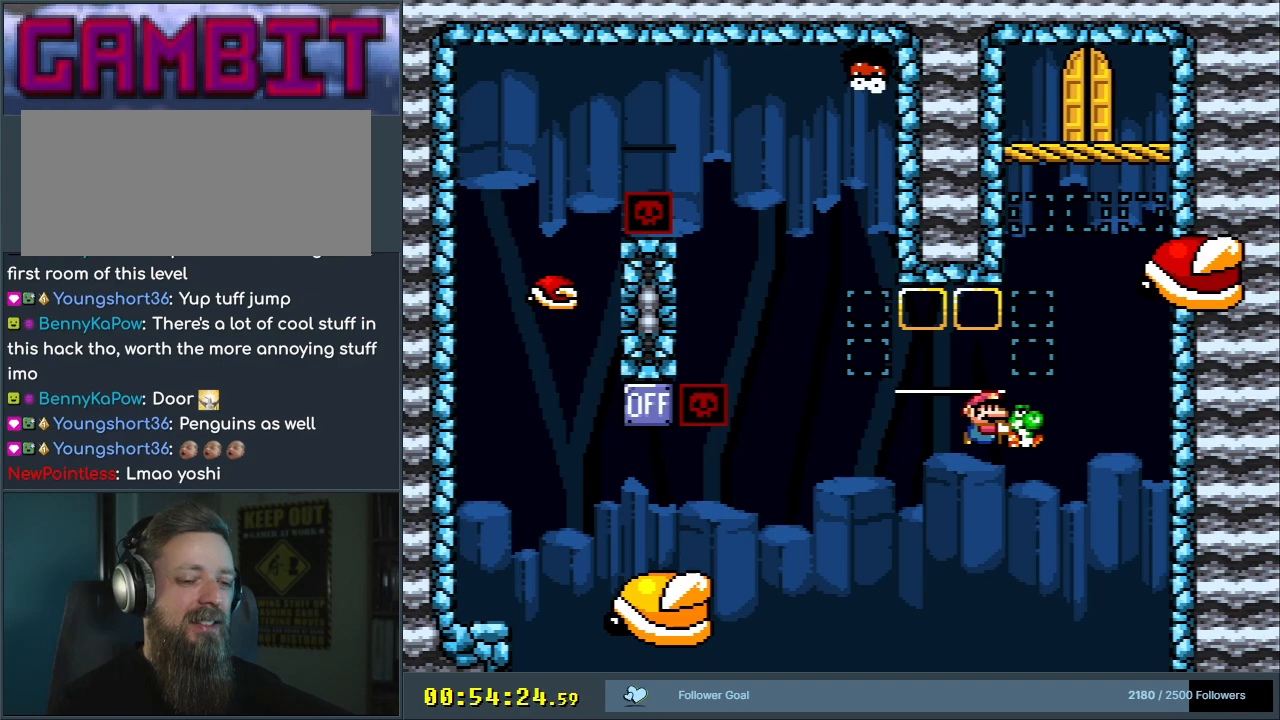
{"buttons": ["Y"], "events": []}
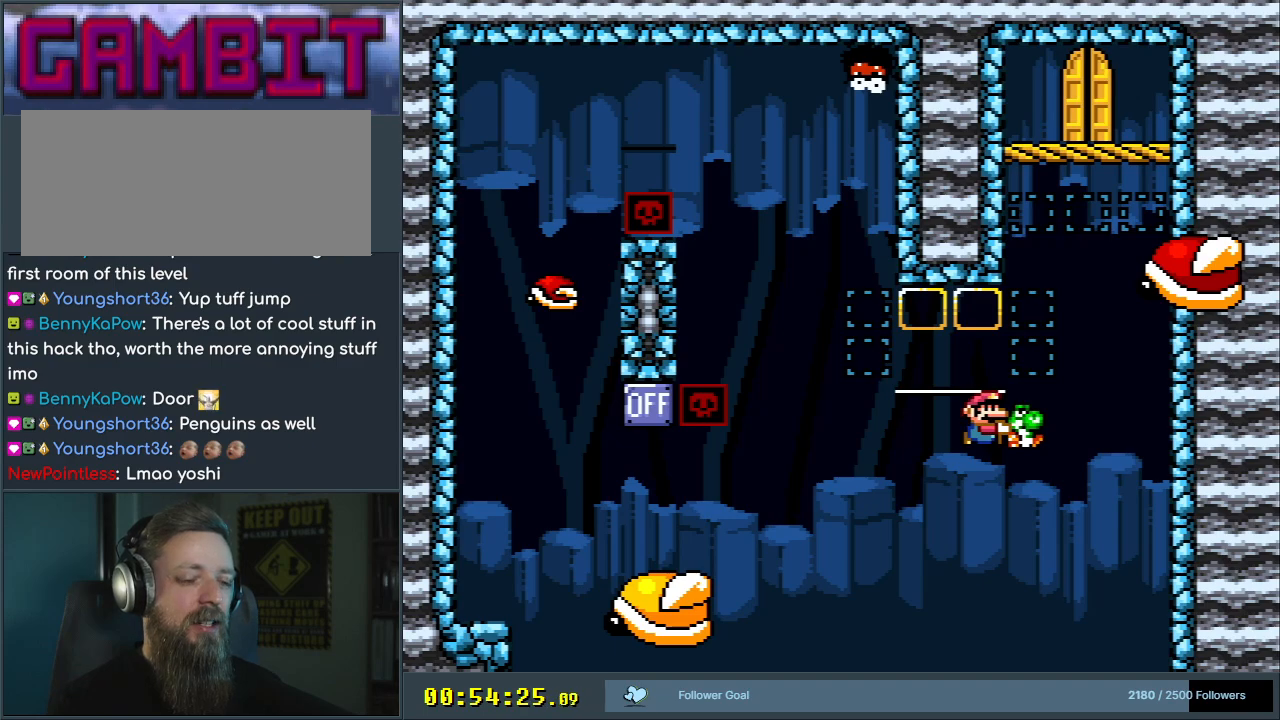
{"buttons": ["Y"], "events": [[183, "START", "down"], [450, "START", "up"]]}
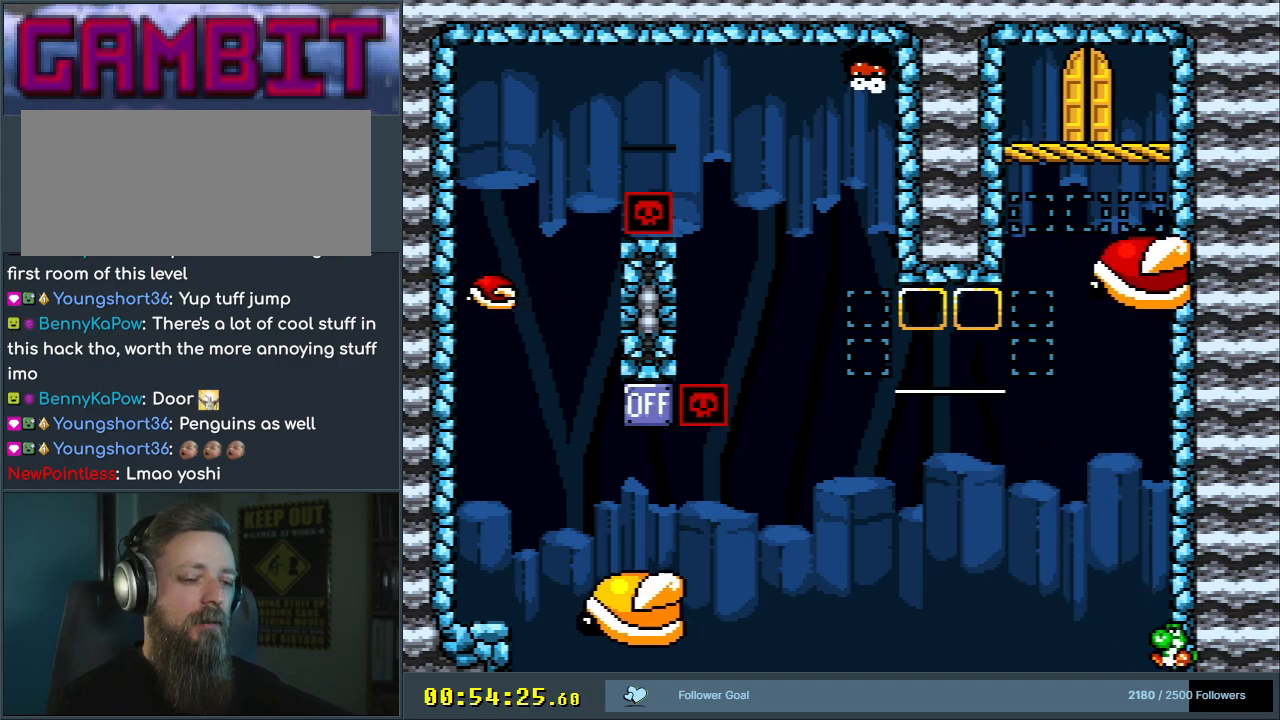
{"buttons": [], "events": [[17, "Y", "up"], [367, "A", "down"], [483, "A", "up"]]}
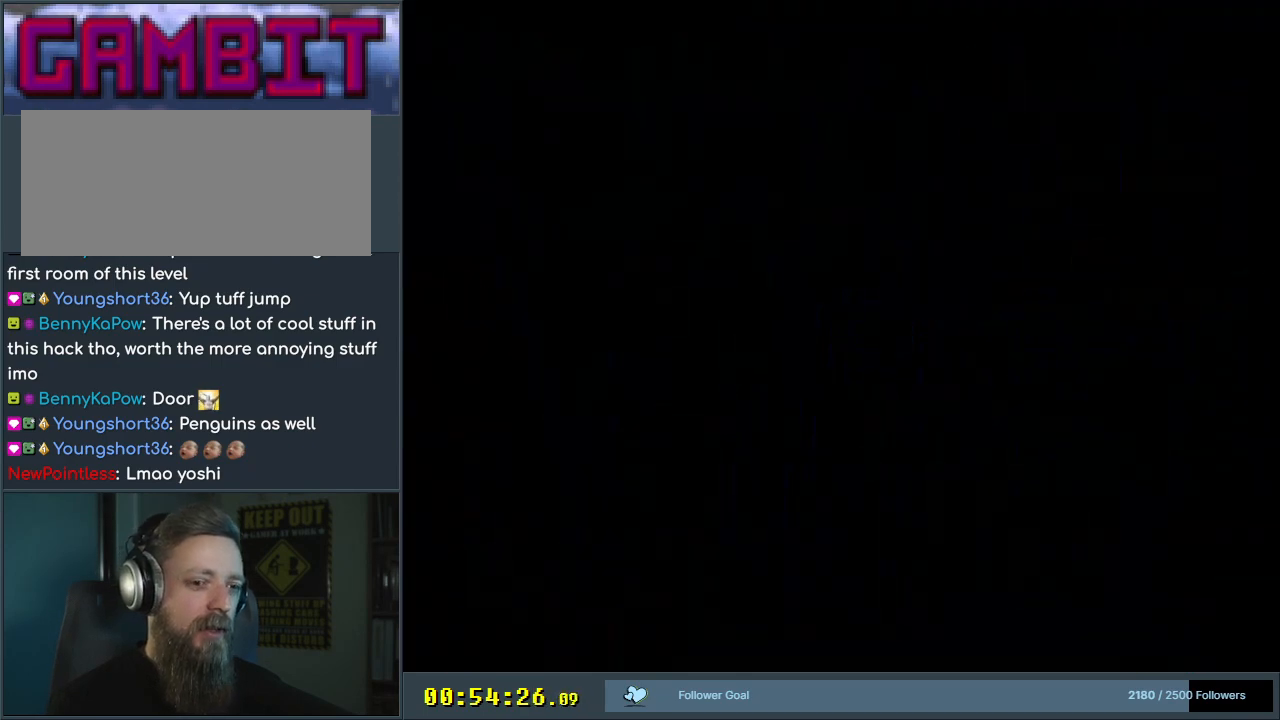
{"buttons": ["B", "Y"], "events": [[100, "A", "down"], [133, "A", "up"], [317, "B", "down"], [317, "Y", "down"]]}
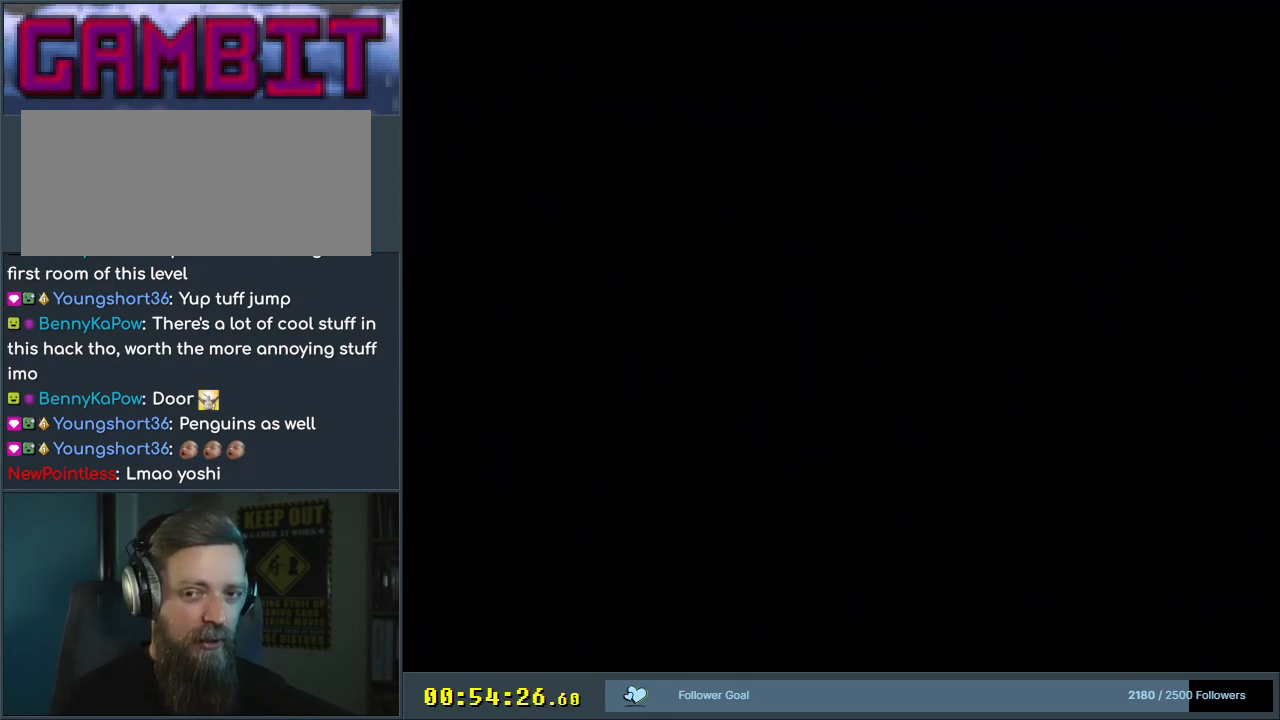
{"buttons": ["B", "Y"], "events": []}
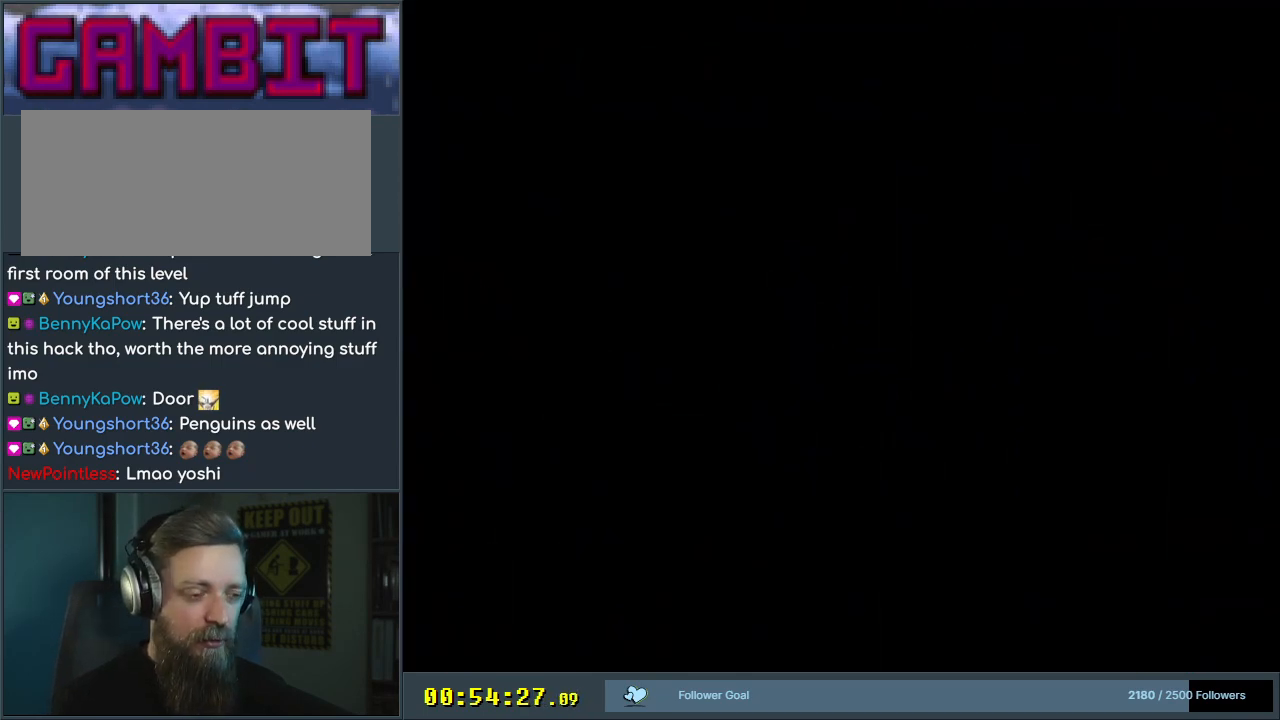
{"buttons": ["B", "Y"], "events": []}
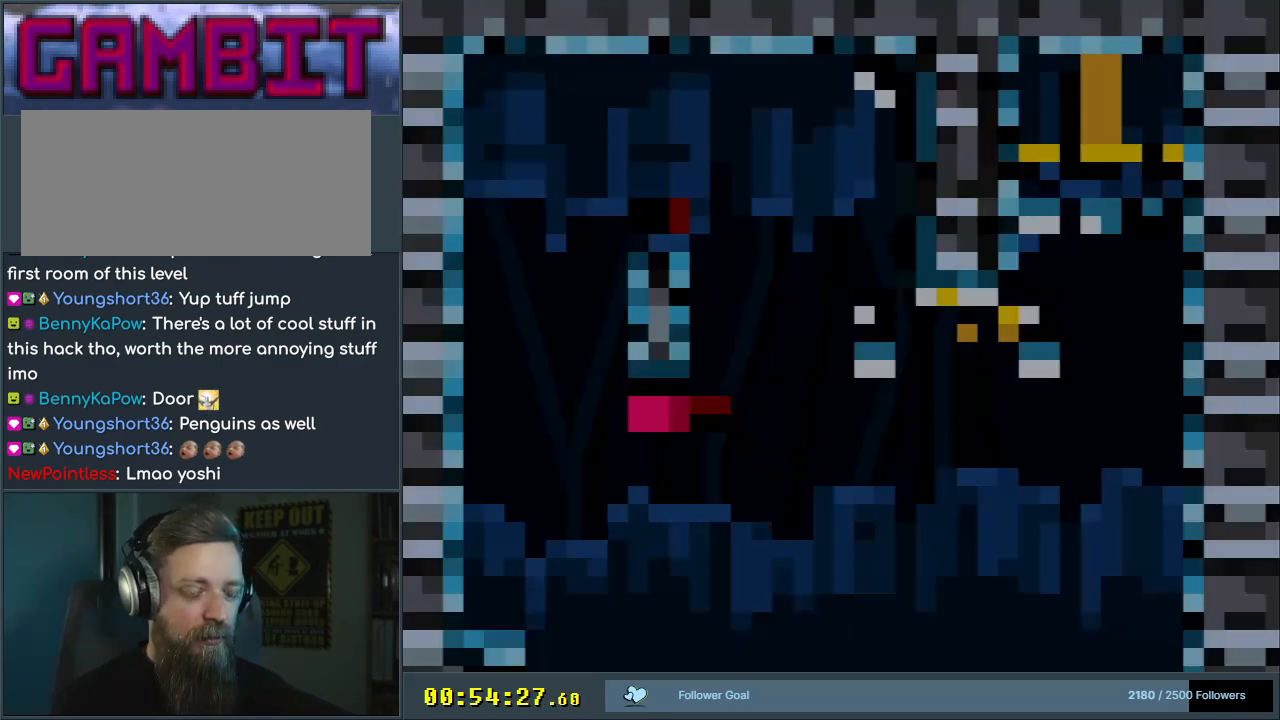
{"buttons": ["B", "Y"], "events": []}
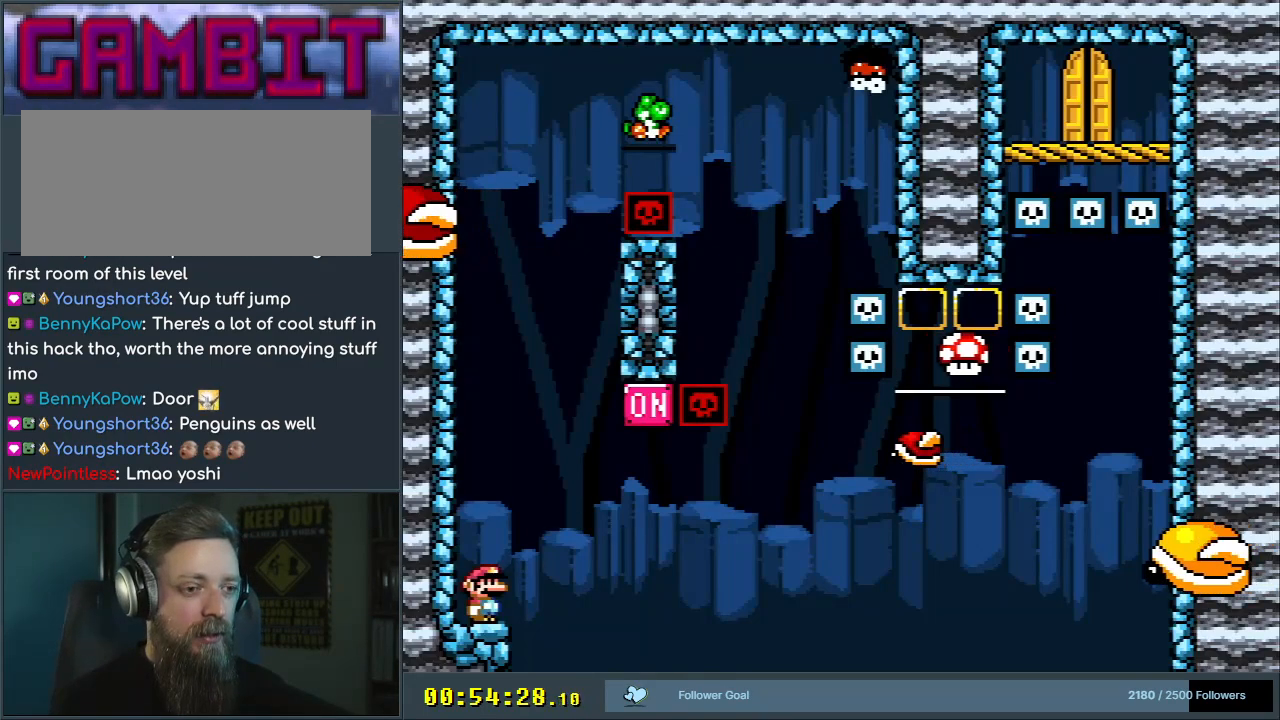
{"buttons": ["Y"], "events": [[117, "B", "up"], [367, "DPAD_LEFT", "down"], [483, "DPAD_LEFT", "up"]]}
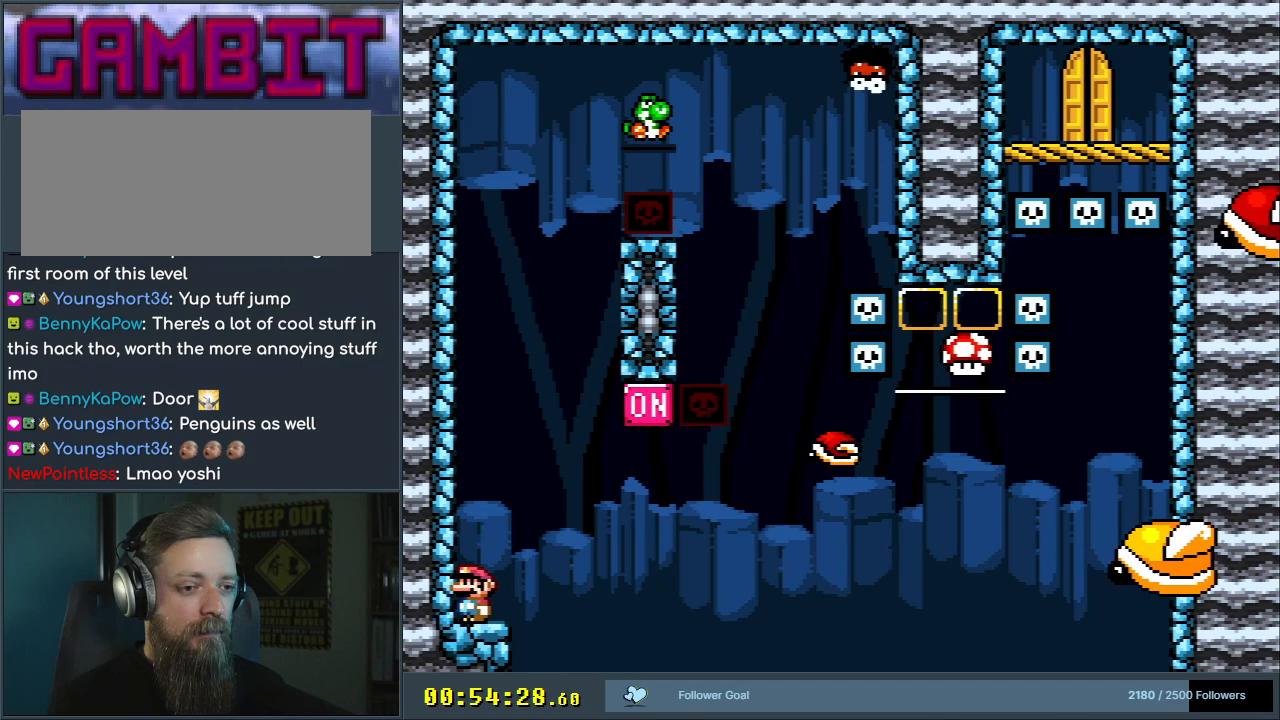
{"buttons": ["Y"], "events": []}
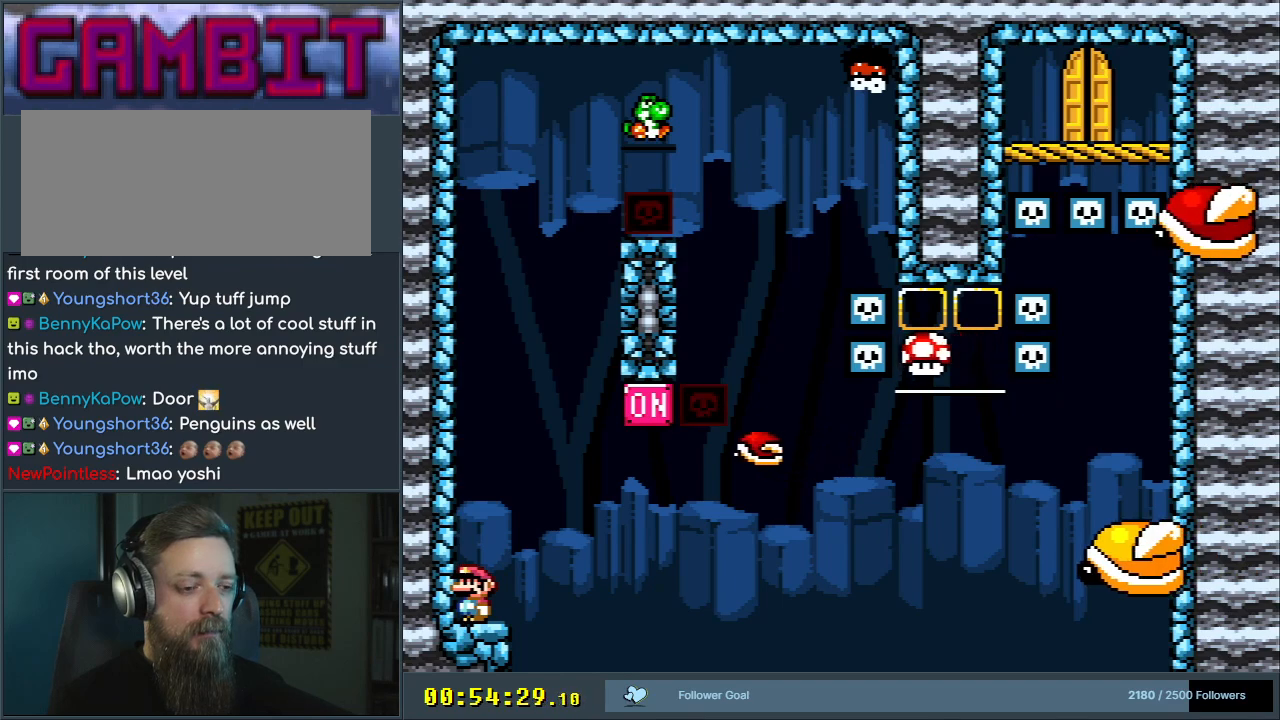
{"buttons": ["Y", "DPAD_RIGHT"], "events": [[400, "DPAD_RIGHT", "down"]]}
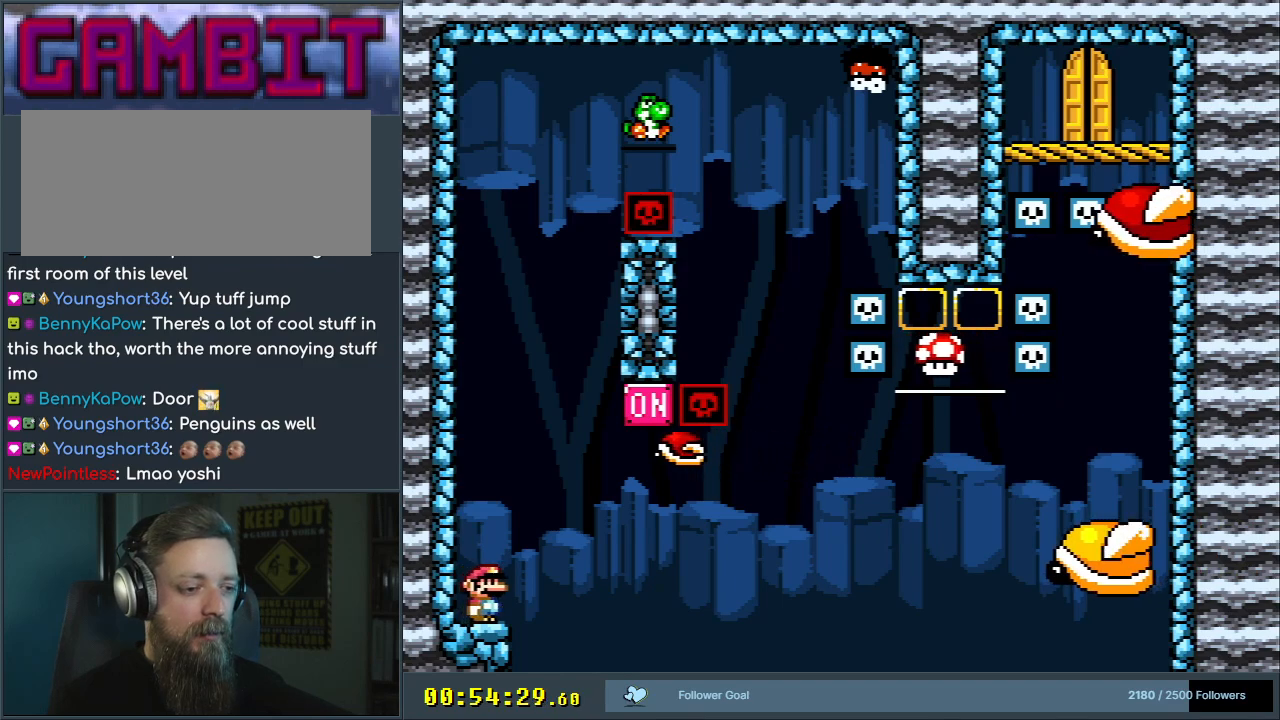
{"buttons": ["Y", "DPAD_RIGHT"], "events": [[83, "B", "down"], [150, "DPAD_RIGHT", "up"], [233, "DPAD_LEFT", "down"], [333, "DPAD_LEFT", "up"], [350, "DPAD_RIGHT", "down"], [483, "B", "up"]]}
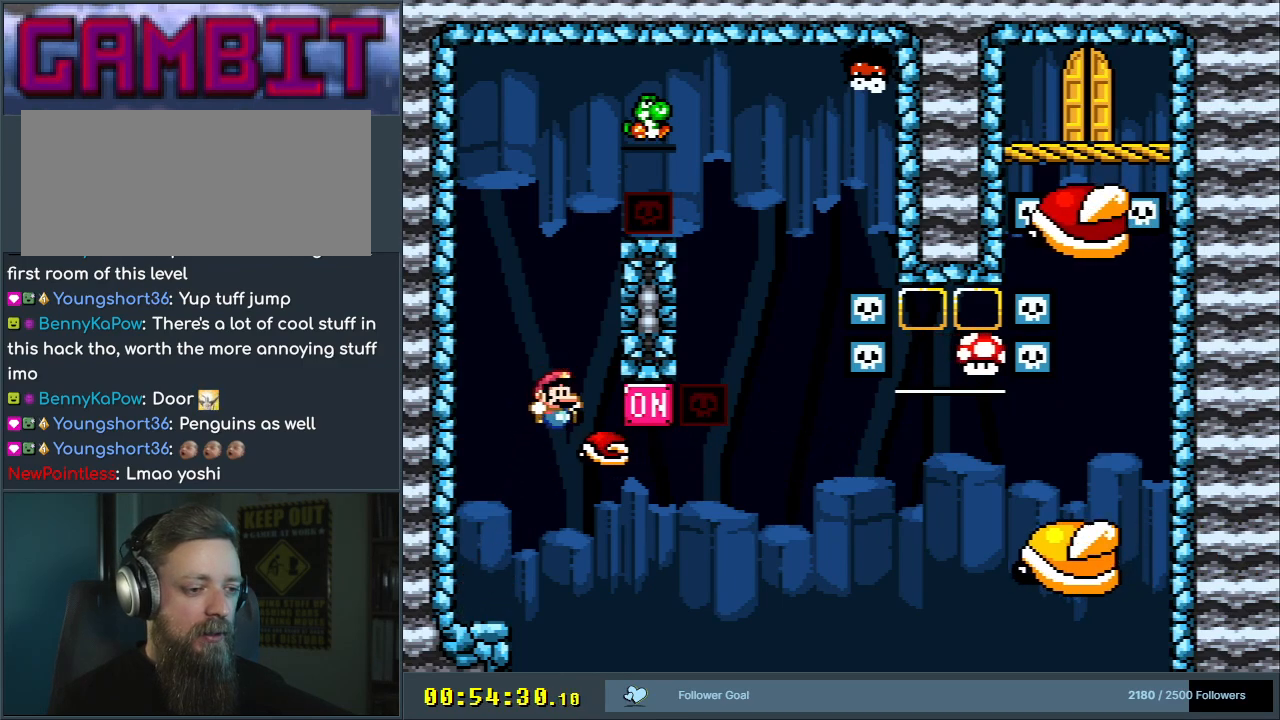
{"buttons": ["Y"], "events": [[17, "DPAD_RIGHT", "up"], [150, "DPAD_LEFT", "down"], [217, "DPAD_LEFT", "up"]]}
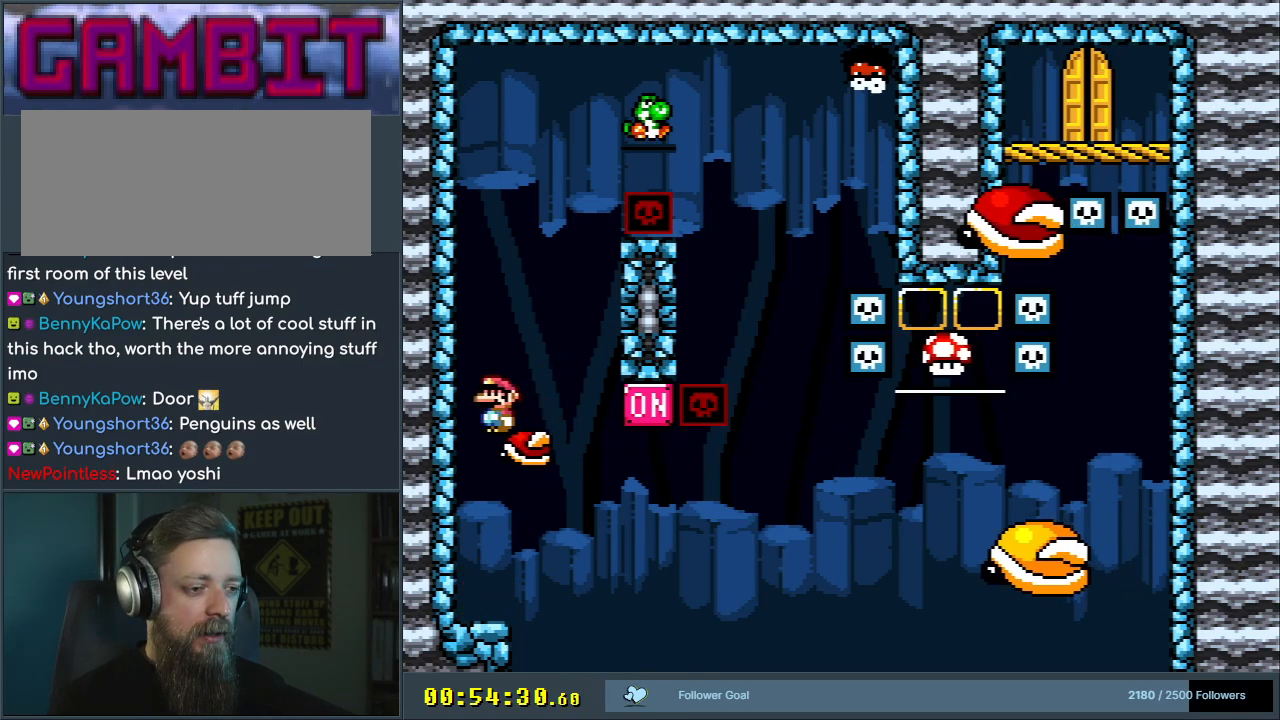
{"buttons": ["Y", "DPAD_RIGHT"], "events": [[333, "DPAD_RIGHT", "down"]]}
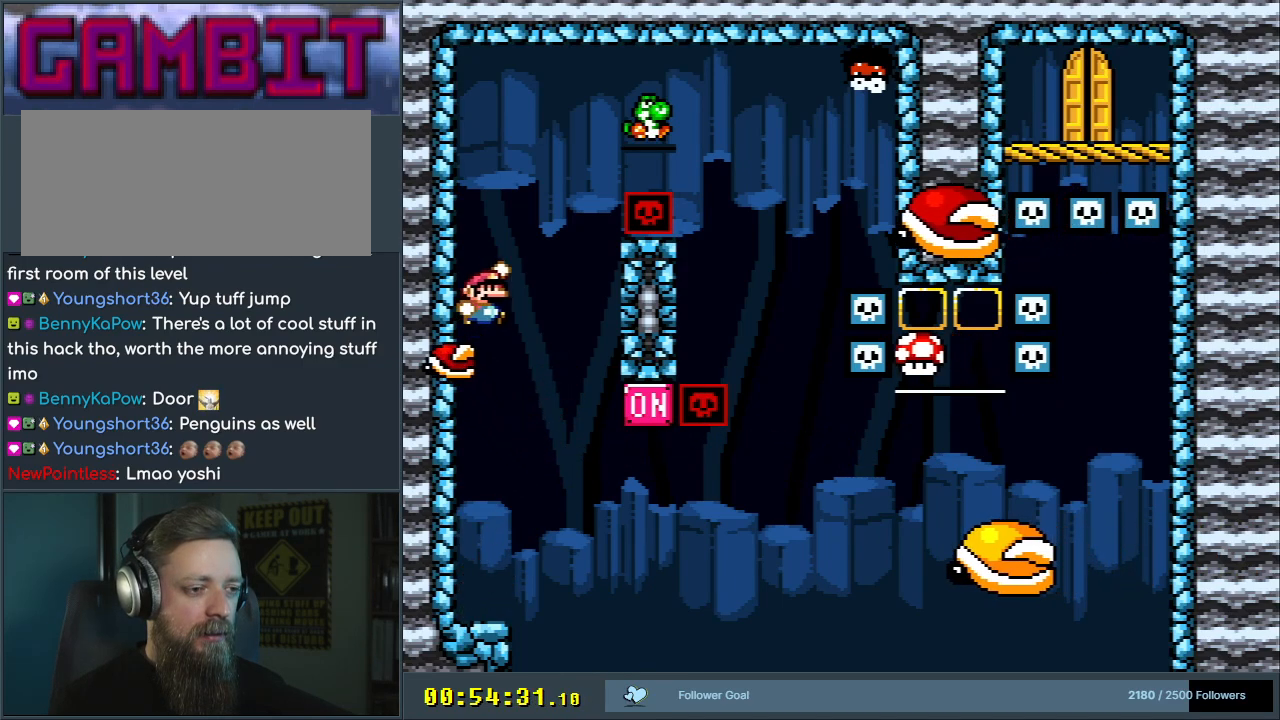
{"buttons": ["B", "Y", "DPAD_RIGHT"], "events": [[17, "B", "down"]]}
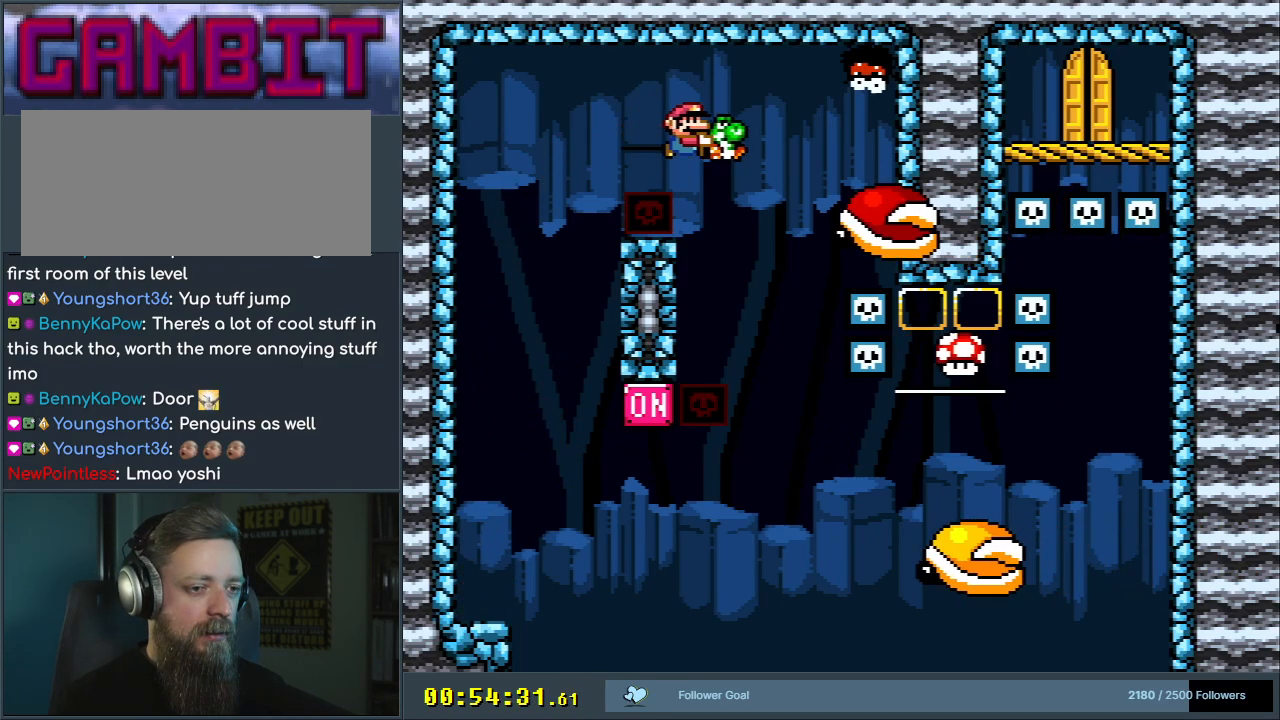
{"buttons": ["B", "Y", "DPAD_RIGHT"], "events": [[33, "DPAD_RIGHT", "up"], [117, "DPAD_LEFT", "down"], [217, "DPAD_LEFT", "up"], [250, "DPAD_RIGHT", "down"]]}
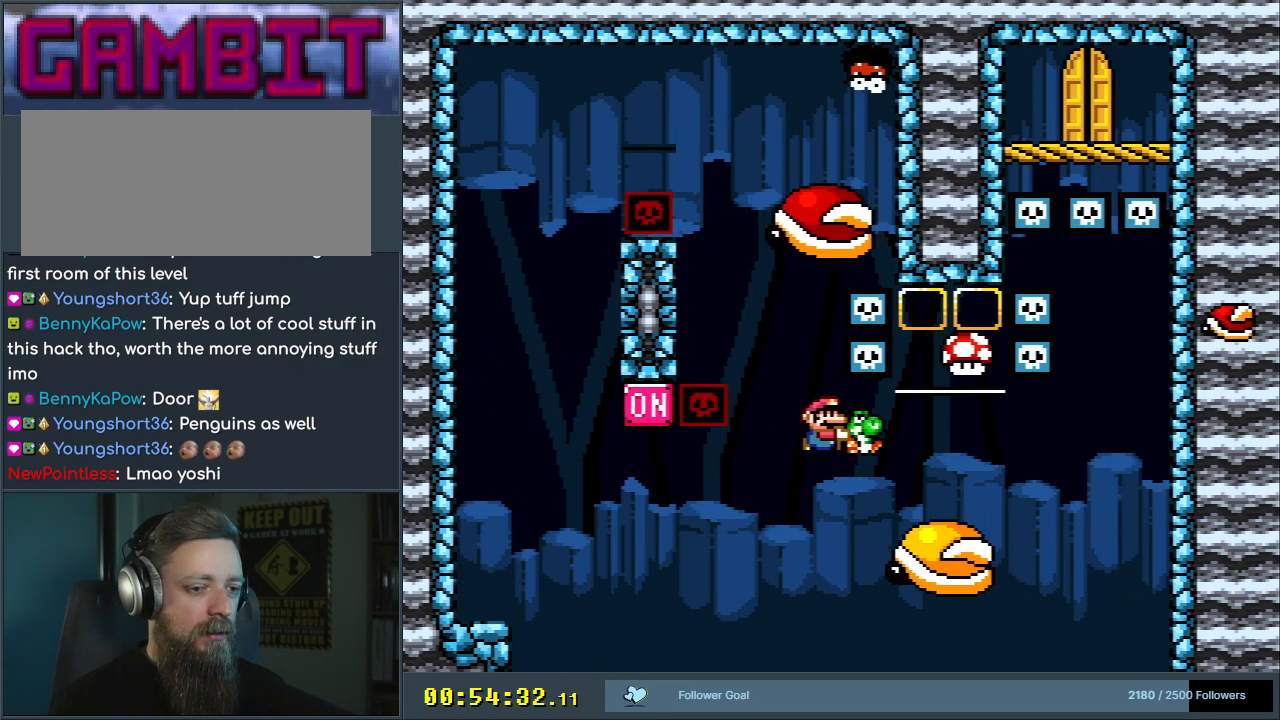
{"buttons": ["Y", "DPAD_LEFT"], "events": [[200, "DPAD_UP", "down"], [267, "B", "up"], [267, "DPAD_RIGHT", "up"], [267, "Y", "up"], [333, "DPAD_LEFT", "down"], [367, "DPAD_UP", "up"], [383, "Y", "down"]]}
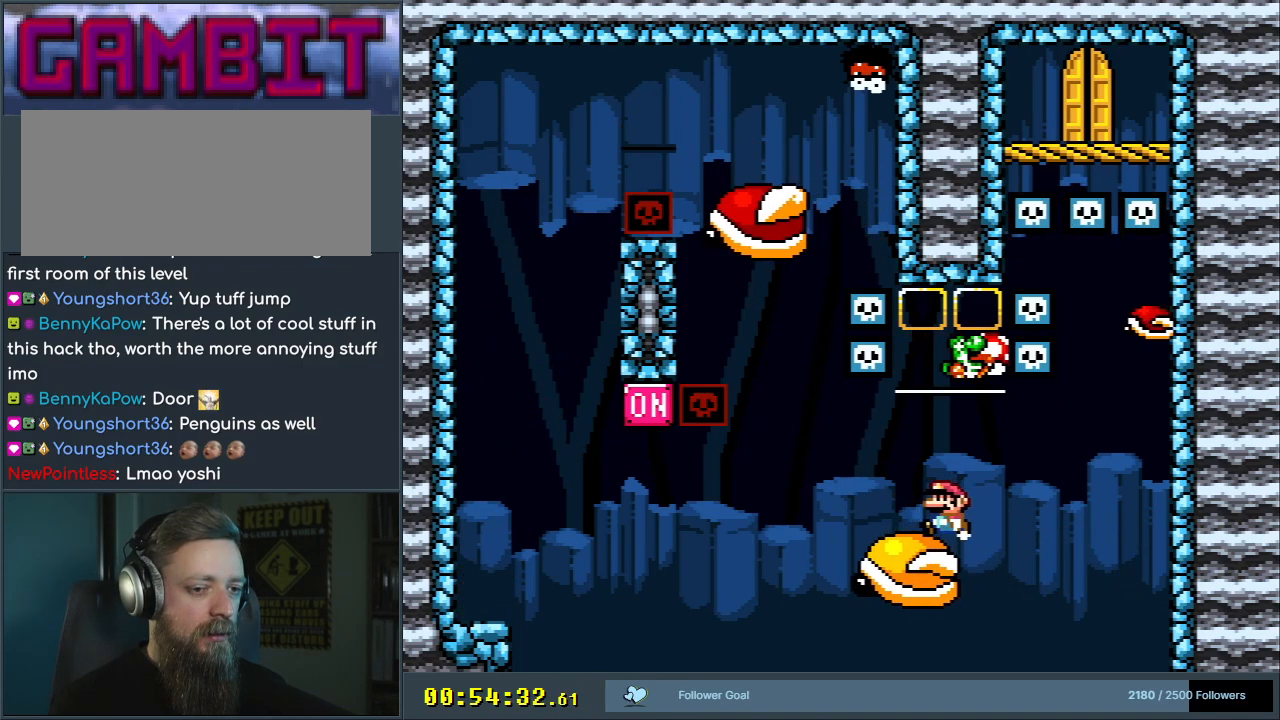
{"buttons": ["B", "Y"], "events": [[117, "DPAD_LEFT", "up"], [483, "B", "down"]]}
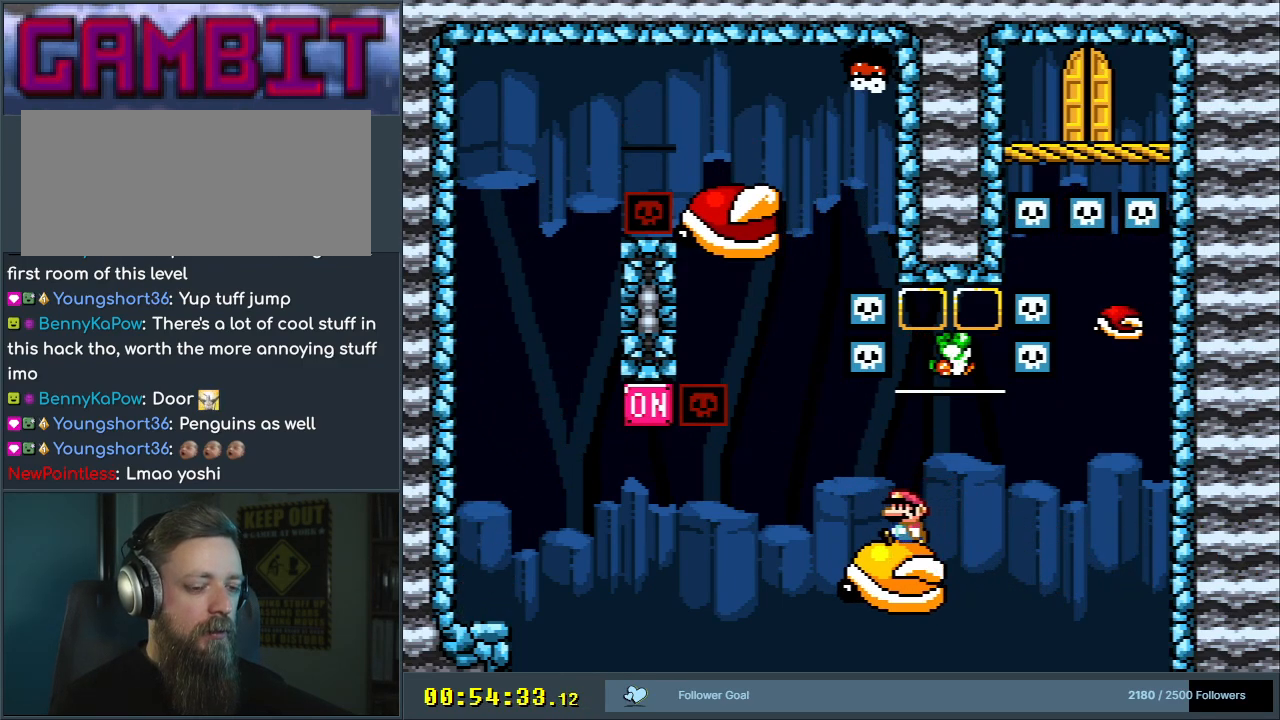
{"buttons": ["X"], "events": [[83, "B", "up"], [100, "DPAD_LEFT", "down"], [200, "DPAD_LEFT", "up"], [283, "Y", "up"], [433, "X", "down"]]}
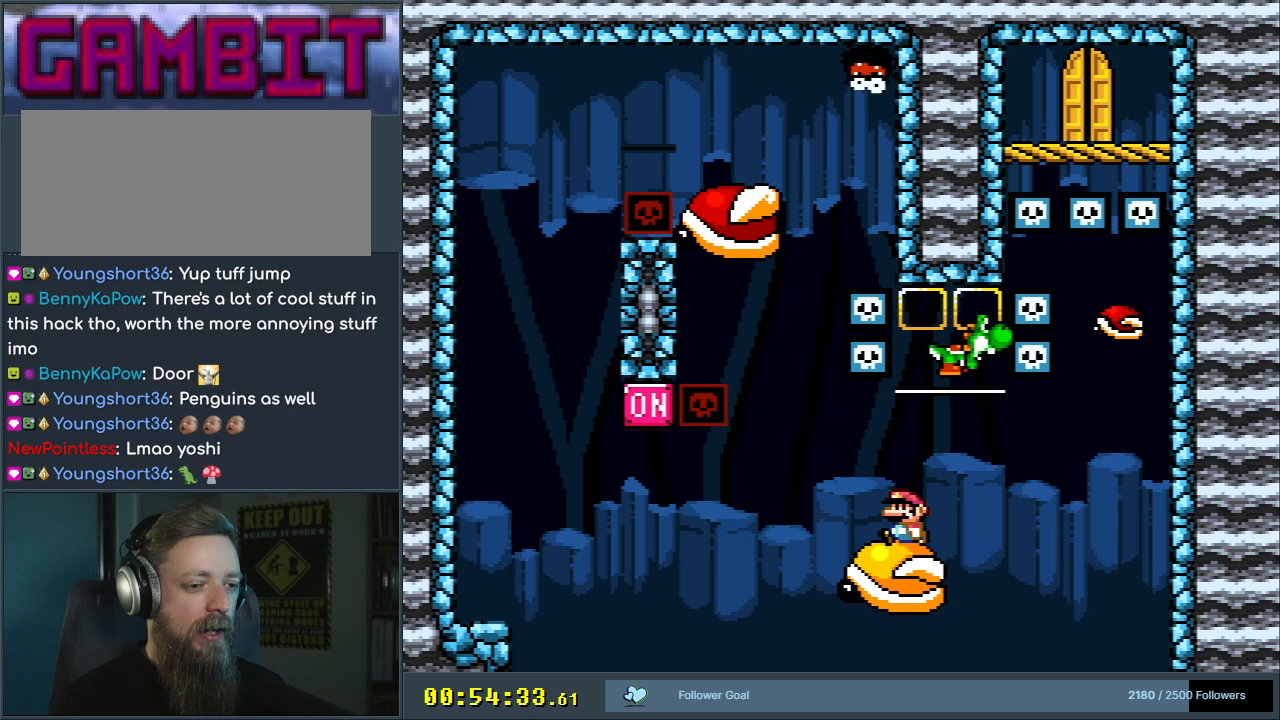
{"buttons": ["X"], "events": [[400, "DPAD_LEFT", "down"], [500, "DPAD_LEFT", "up"]]}